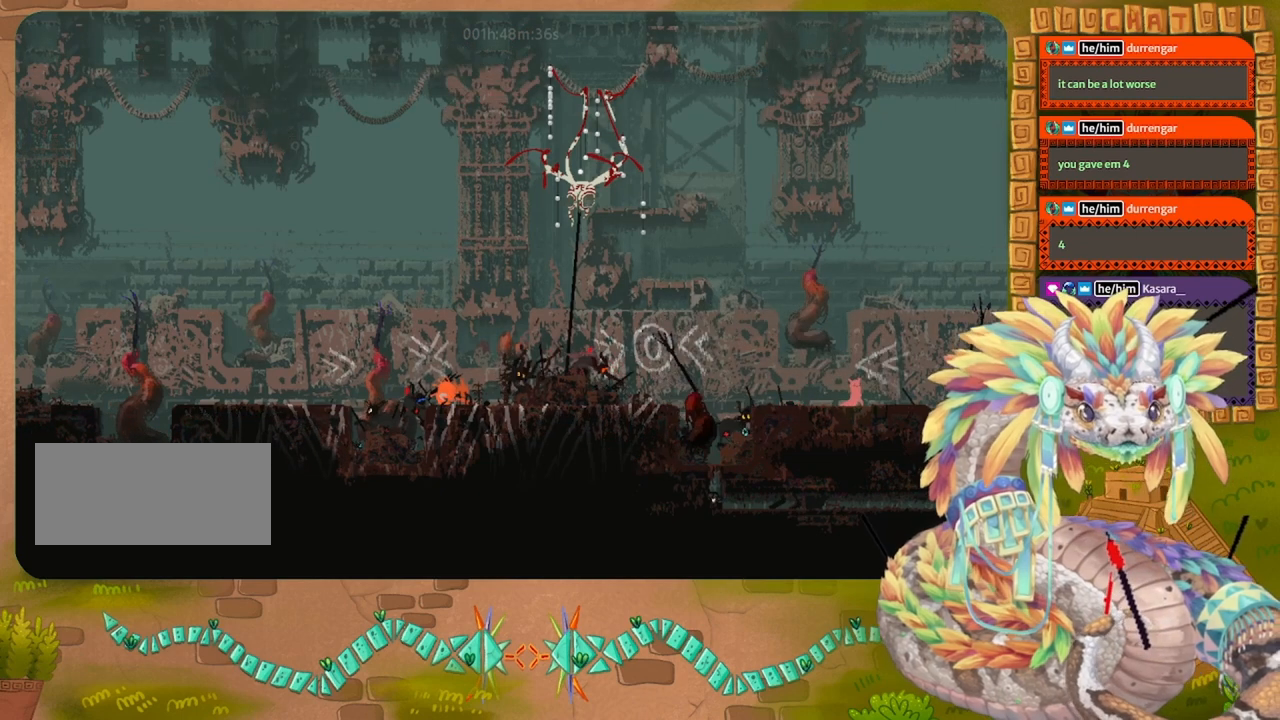
Gameplay with keyboard and mouse; each line is a JSON object with the keys held at the frame after it. "events" lists presses ("down") and releases ("up") of "down", "grab", "jump", "left", "right", "spin", "throw" and "up" between this image and that frame as [ms after this image, input, new state], when the widget could be followed in between. No other keys are recorded. Mouse buttons are not recorded. Key names are as the overlay labels them; some are game actions (e.g. jump) rather than physical keys. Not read: mouse_move.
{"keys": [], "events": []}
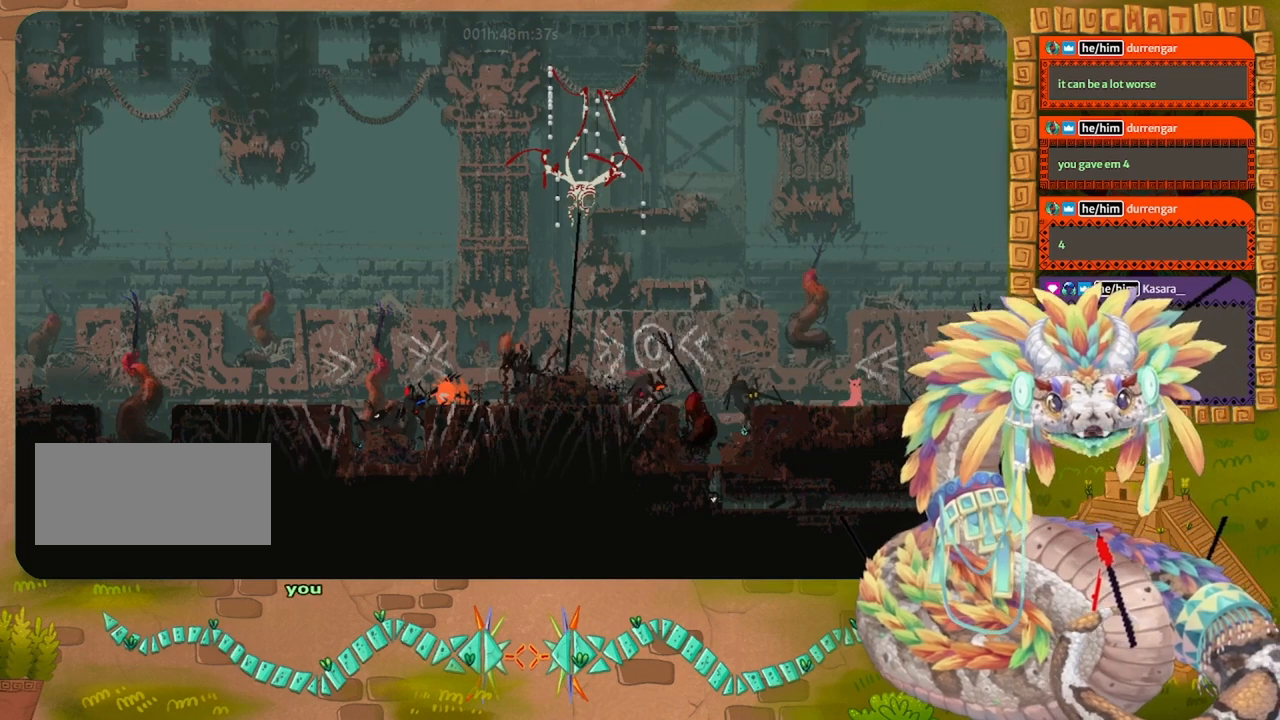
{"keys": ["left"], "events": [[434, "left", "down"]]}
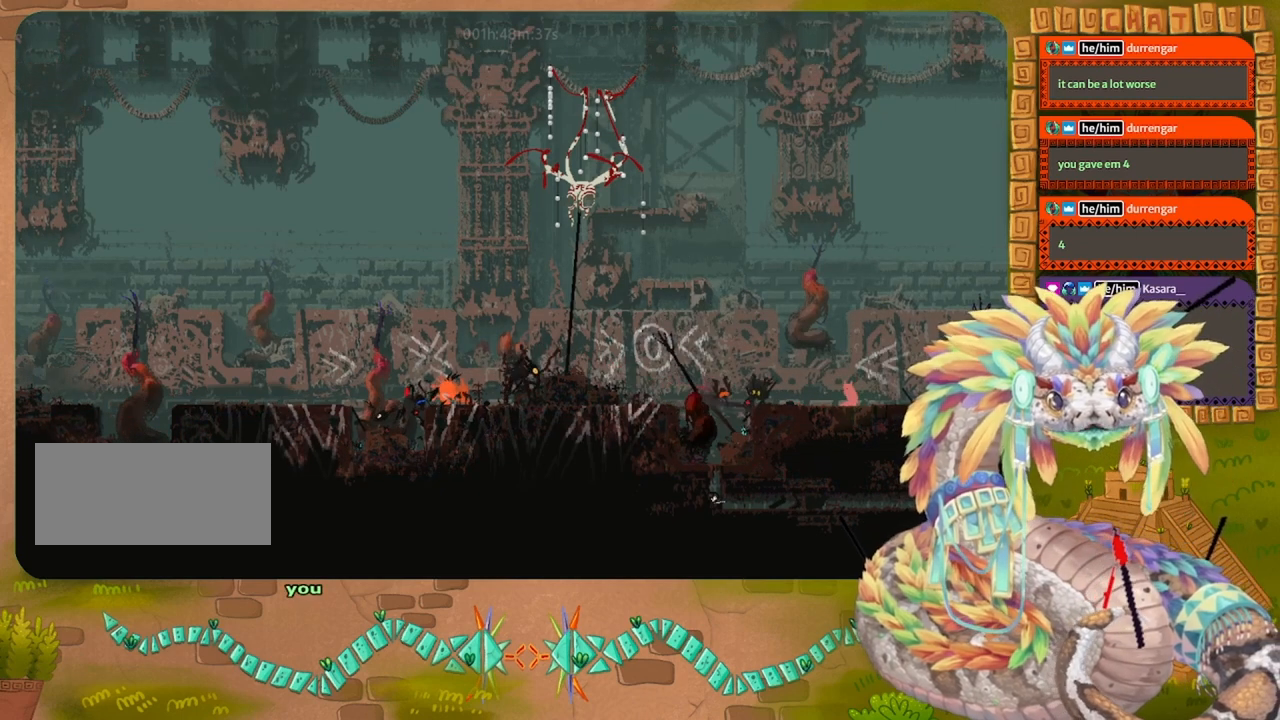
{"keys": [], "events": [[100, "left", "up"]]}
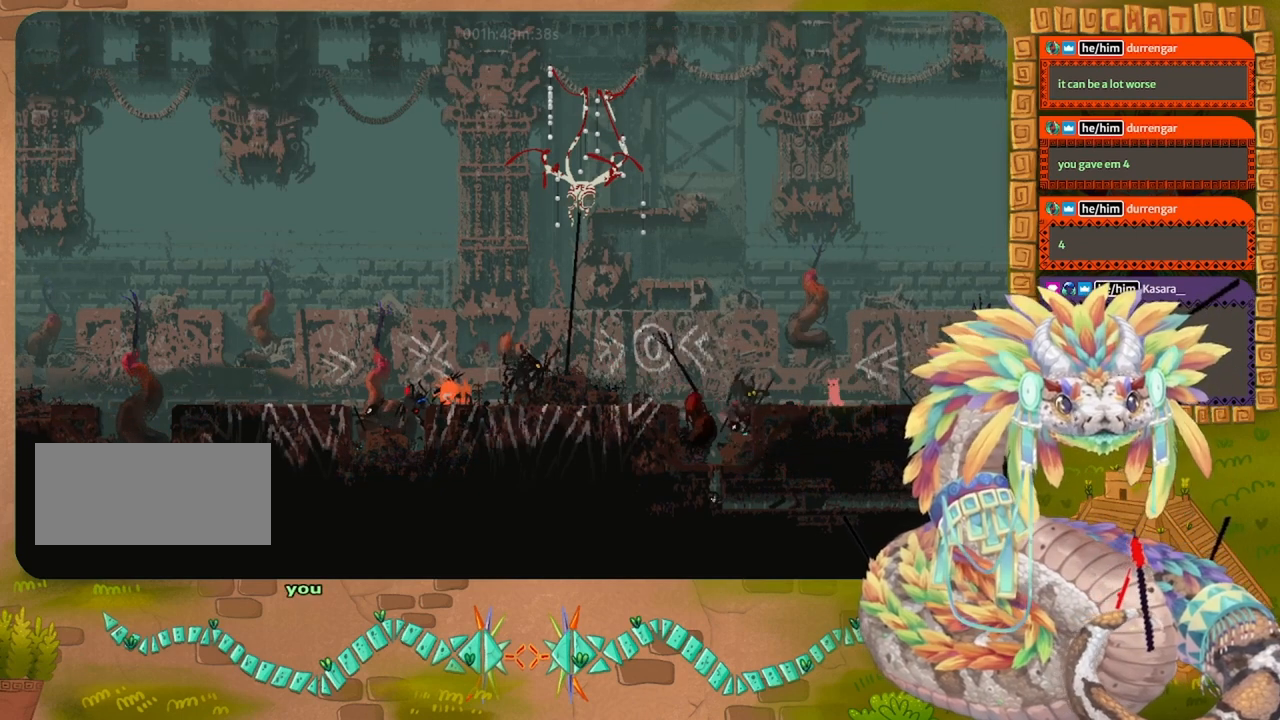
{"keys": [], "events": [[234, "left", "down"], [367, "left", "up"]]}
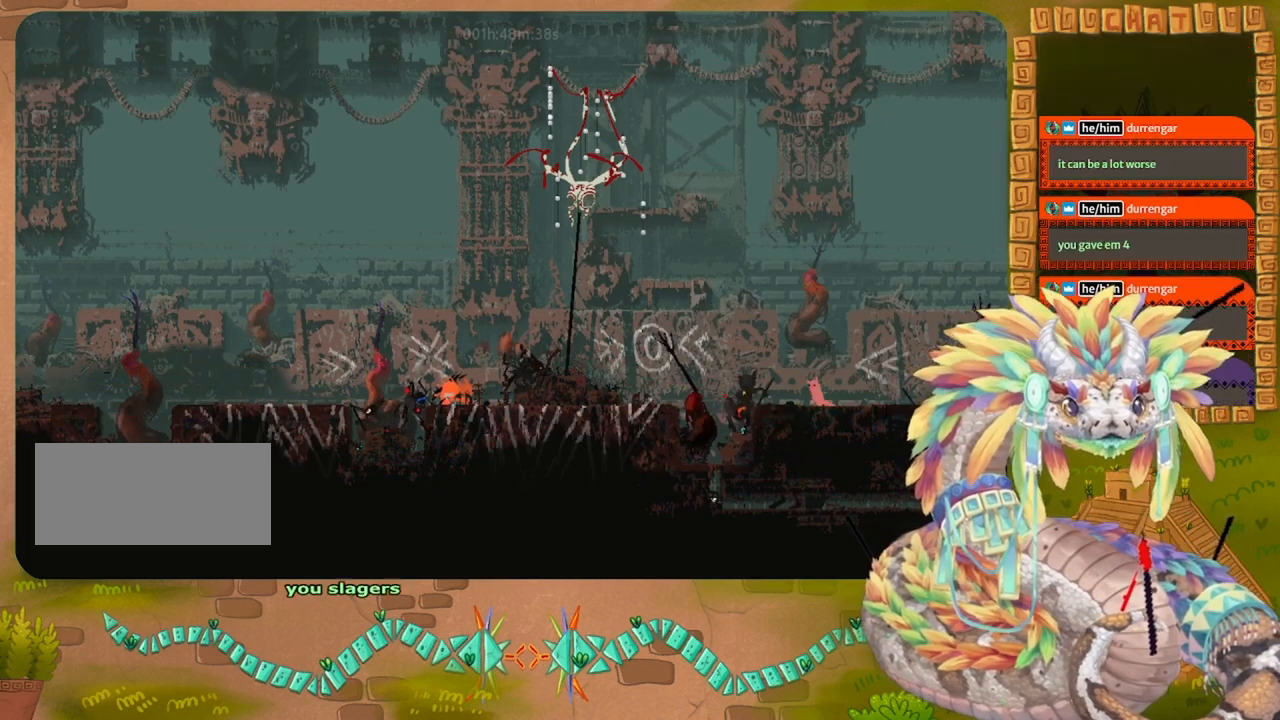
{"keys": [], "events": []}
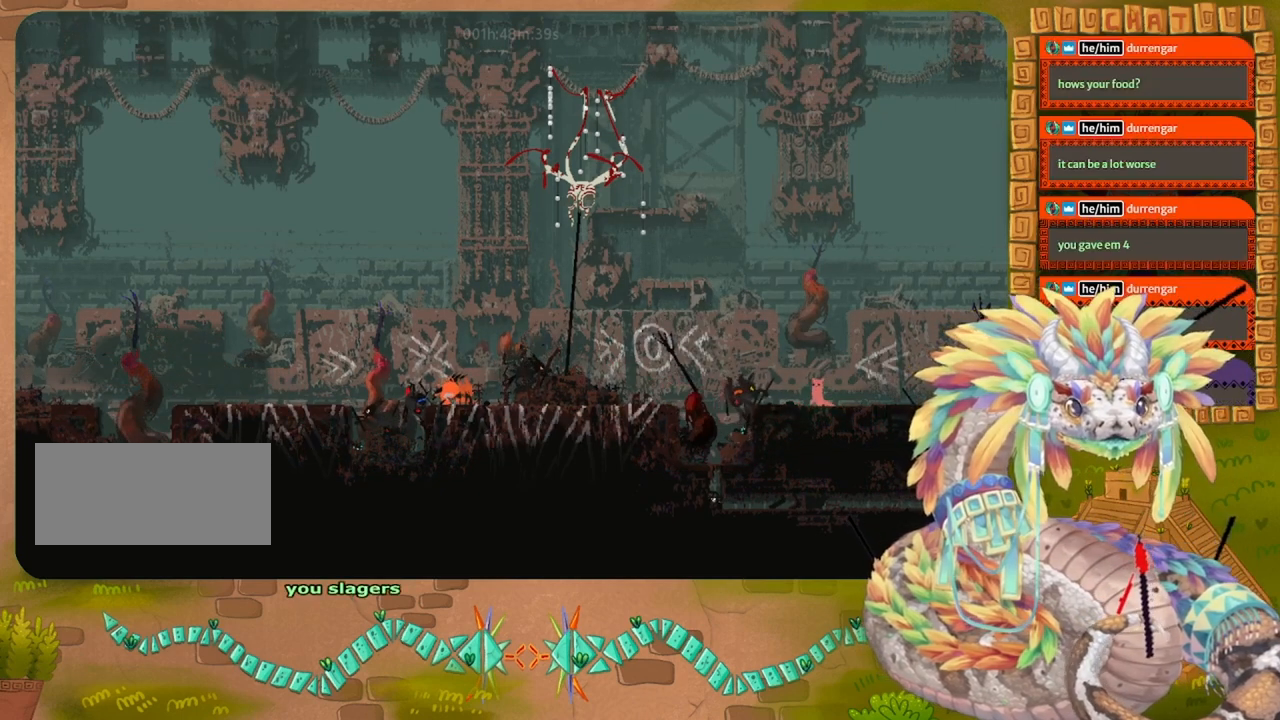
{"keys": [], "events": []}
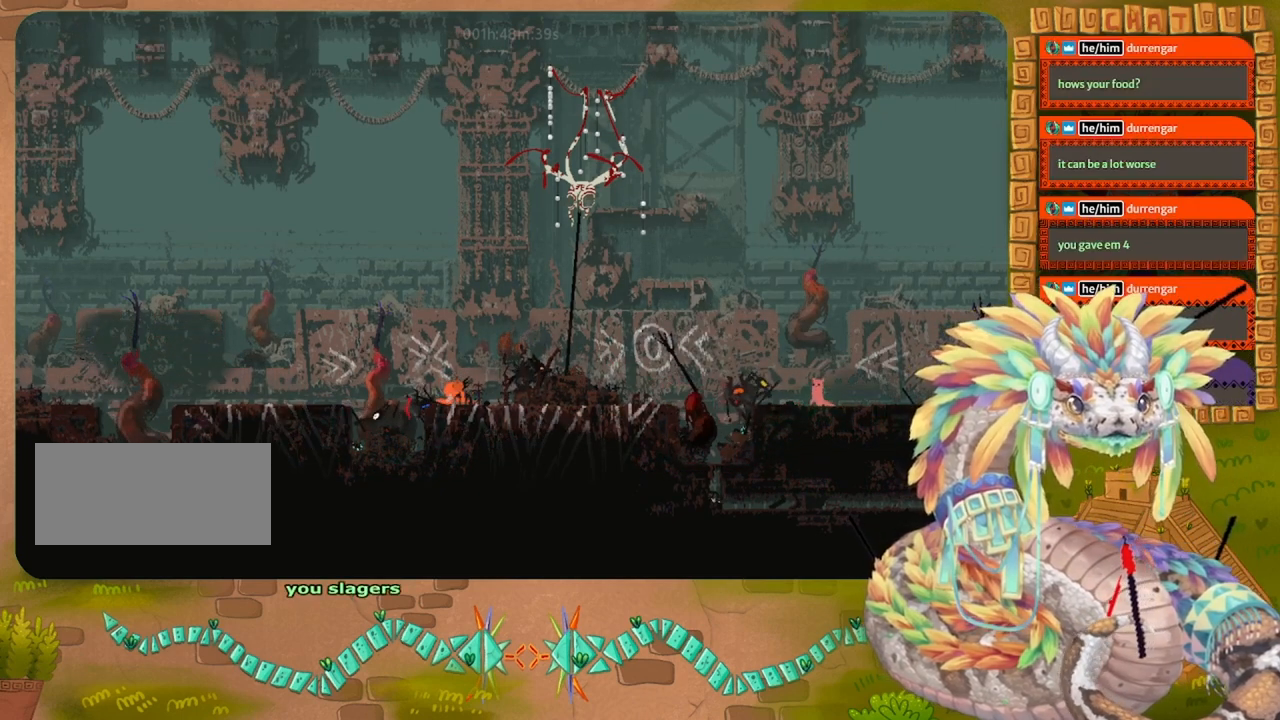
{"keys": [], "events": []}
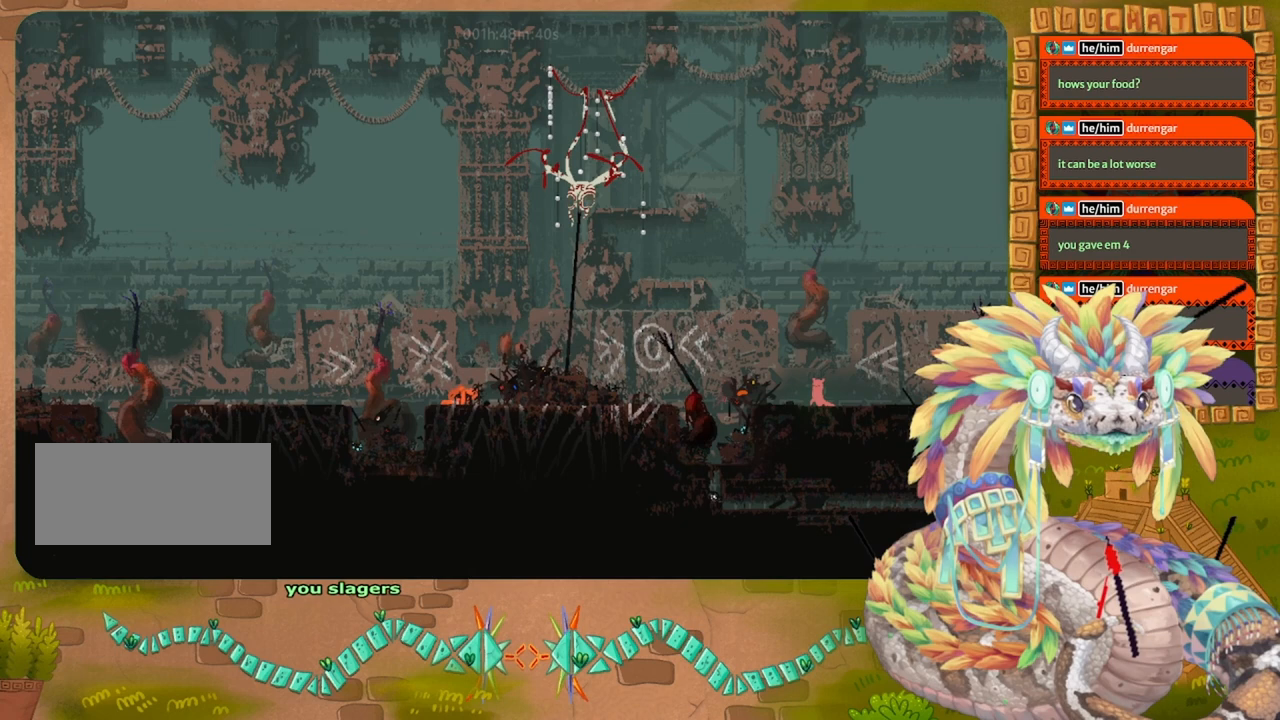
{"keys": [], "events": []}
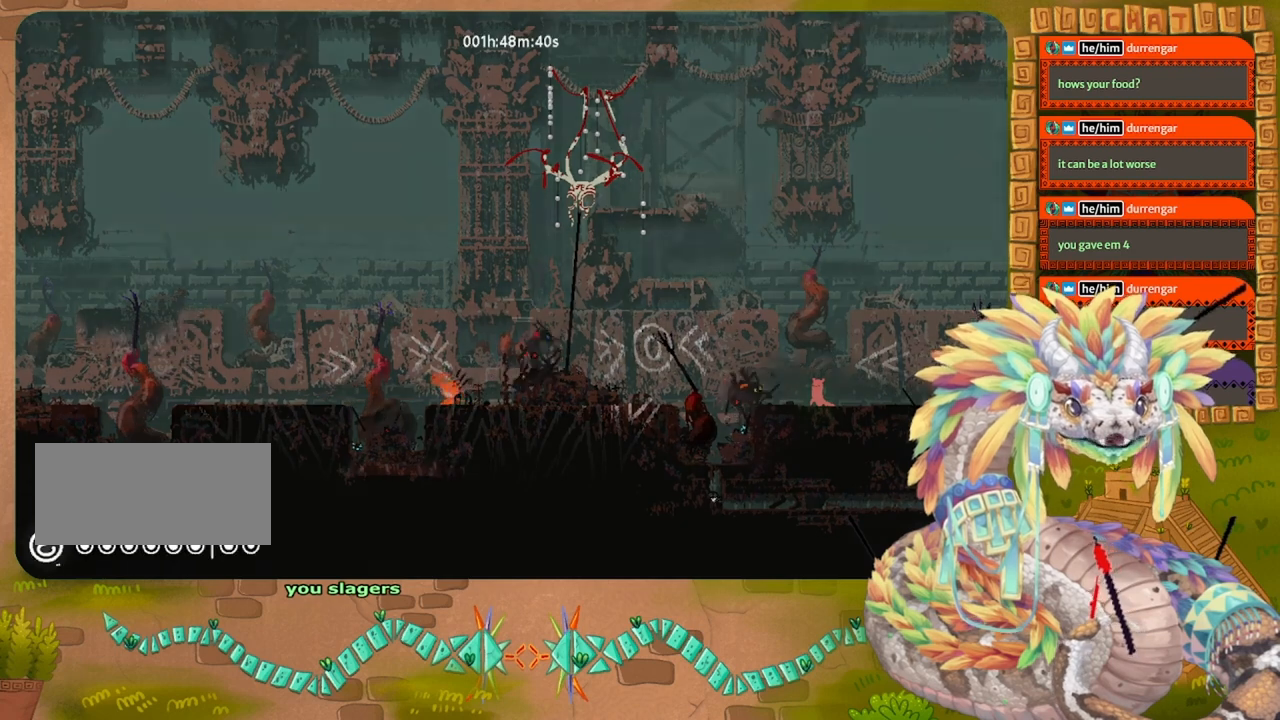
{"keys": [], "events": []}
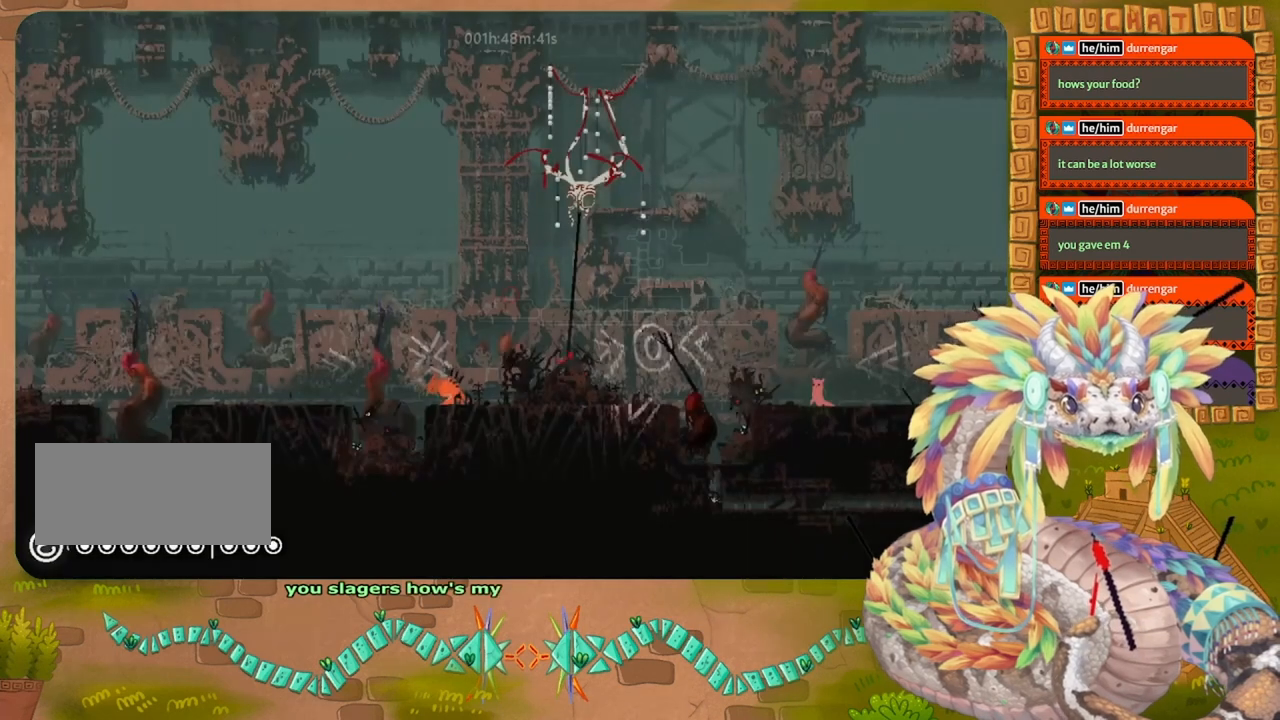
{"keys": ["left"], "events": [[467, "left", "down"]]}
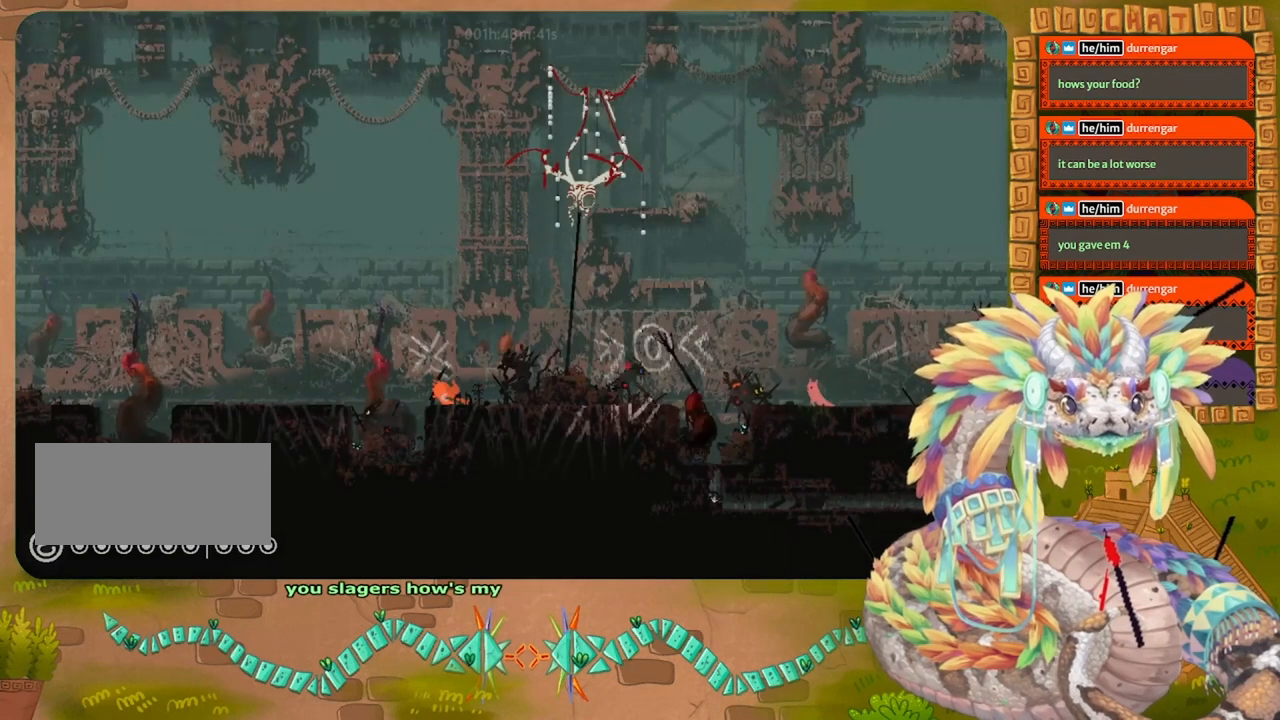
{"keys": ["left"], "events": []}
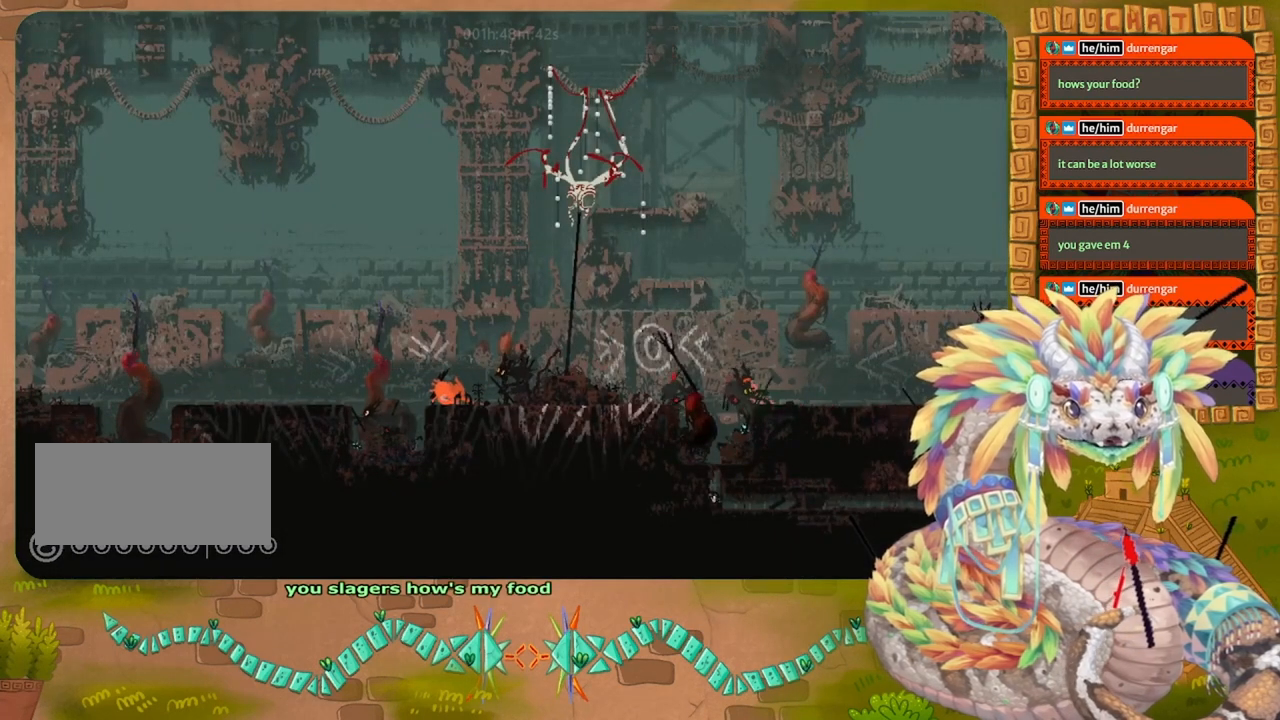
{"keys": ["right"], "events": [[67, "left", "up"], [167, "right", "down"]]}
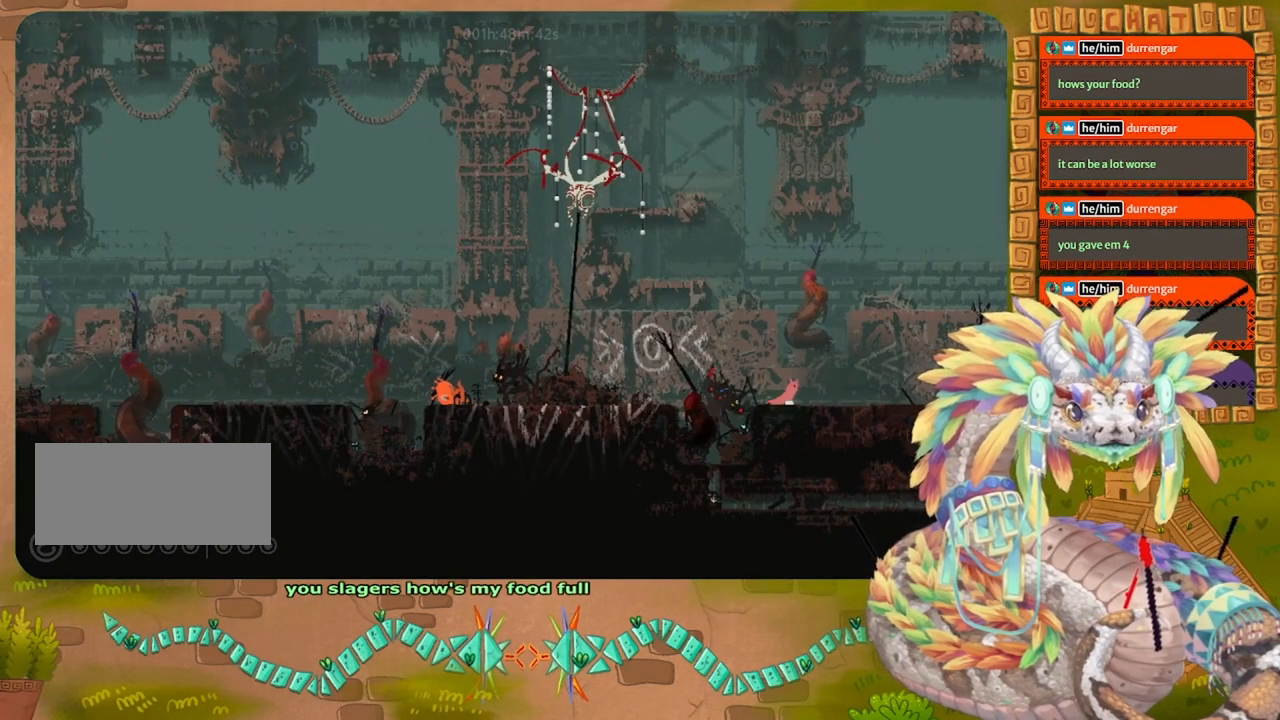
{"keys": ["left"], "events": [[267, "right", "up"], [434, "left", "down"]]}
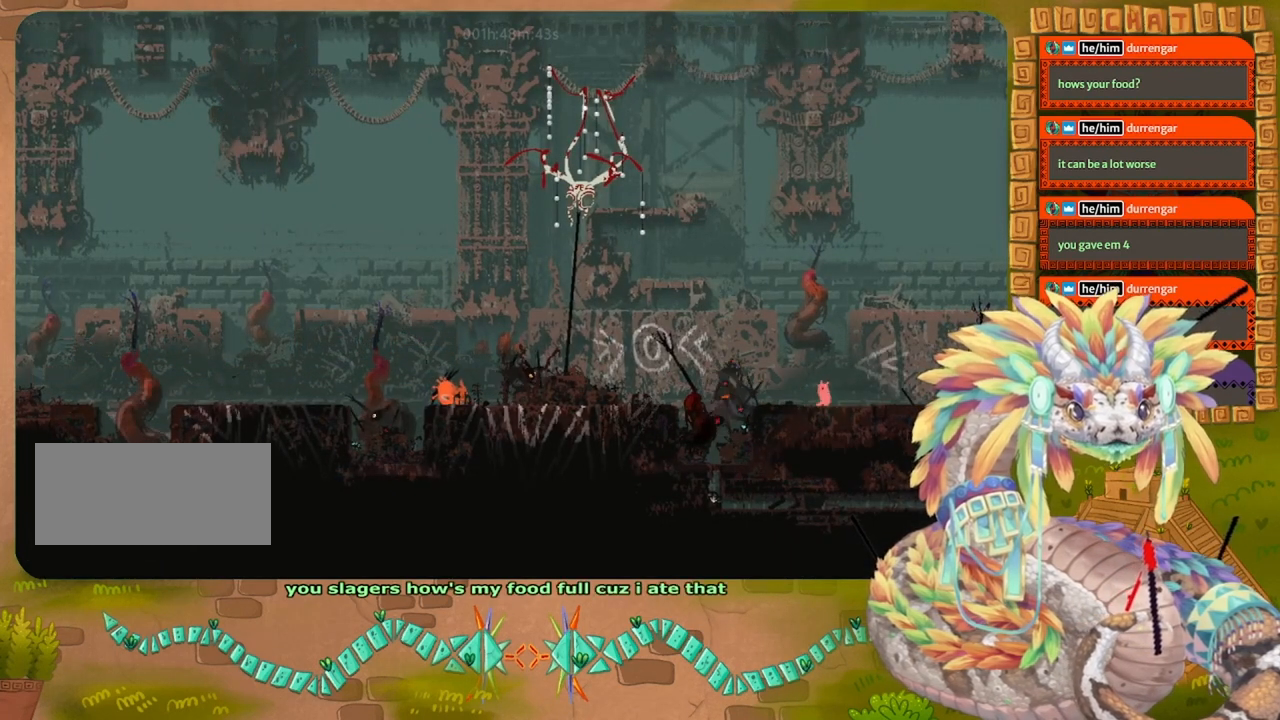
{"keys": ["right"], "events": [[367, "left", "up"], [467, "right", "down"]]}
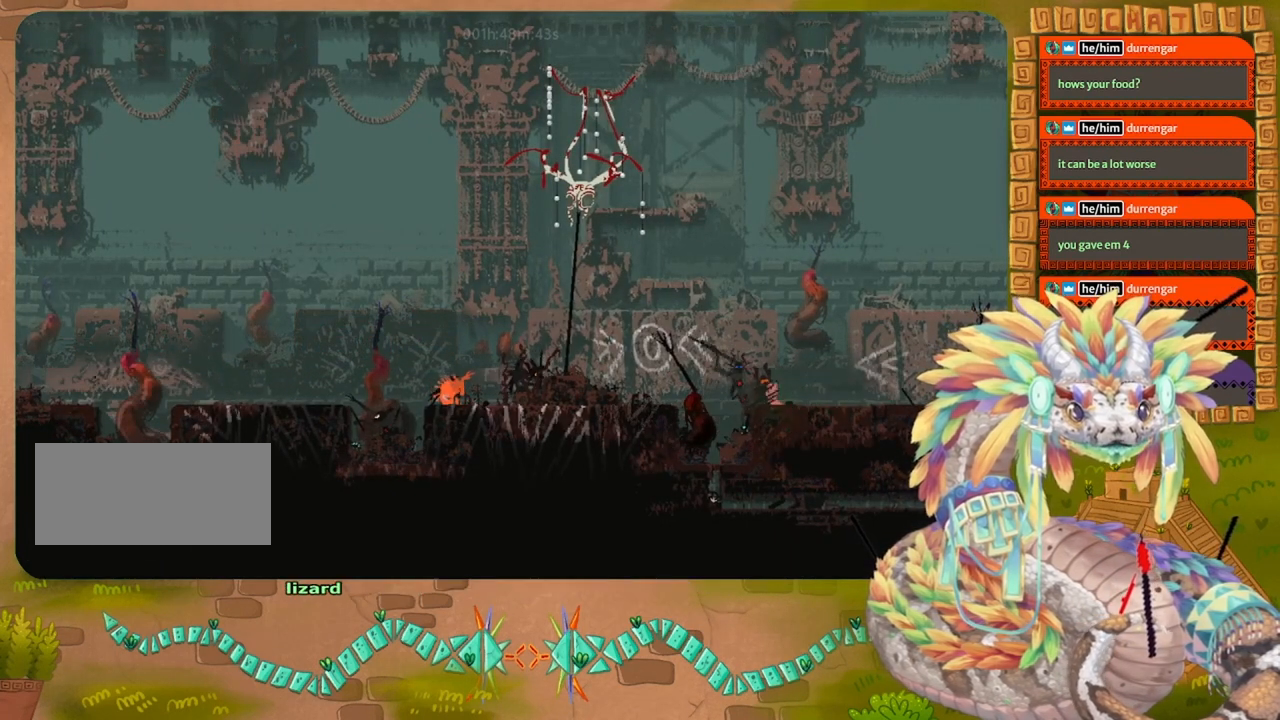
{"keys": ["left"], "events": [[434, "right", "up"], [500, "left", "down"]]}
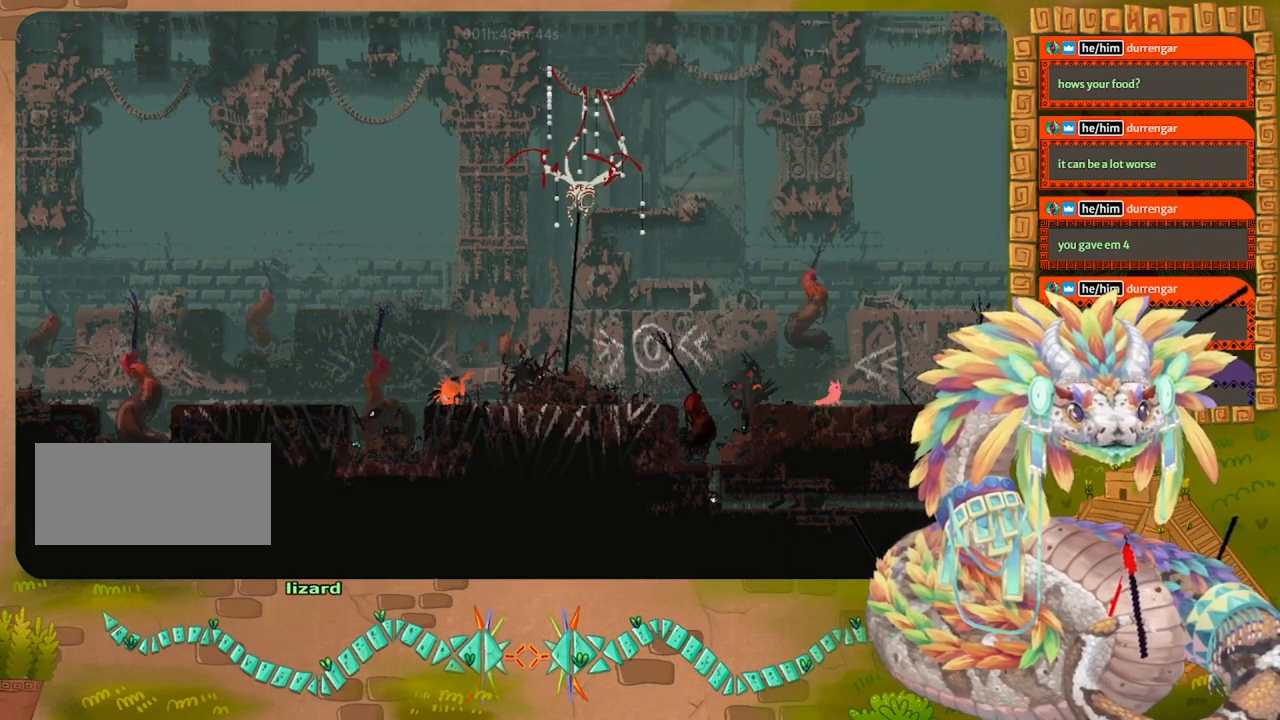
{"keys": [], "events": [[300, "left", "up"]]}
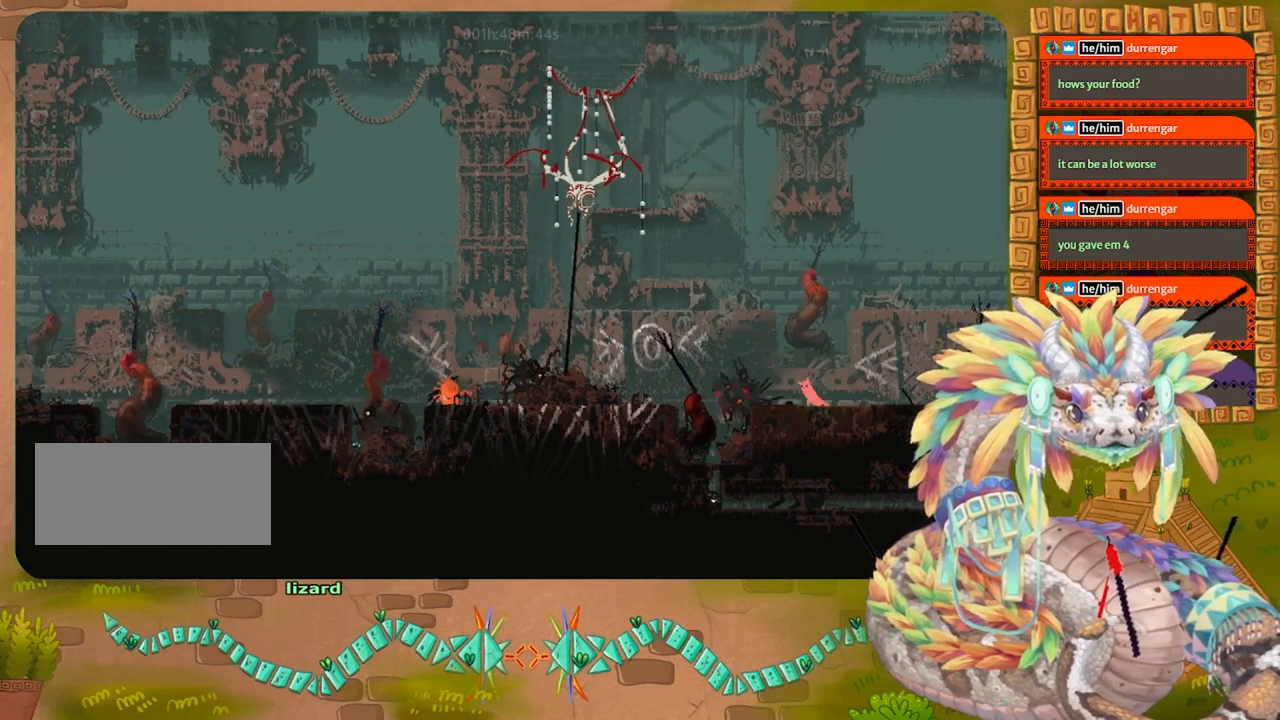
{"keys": ["left"], "events": [[67, "right", "down"], [367, "left", "down"], [367, "right", "up"]]}
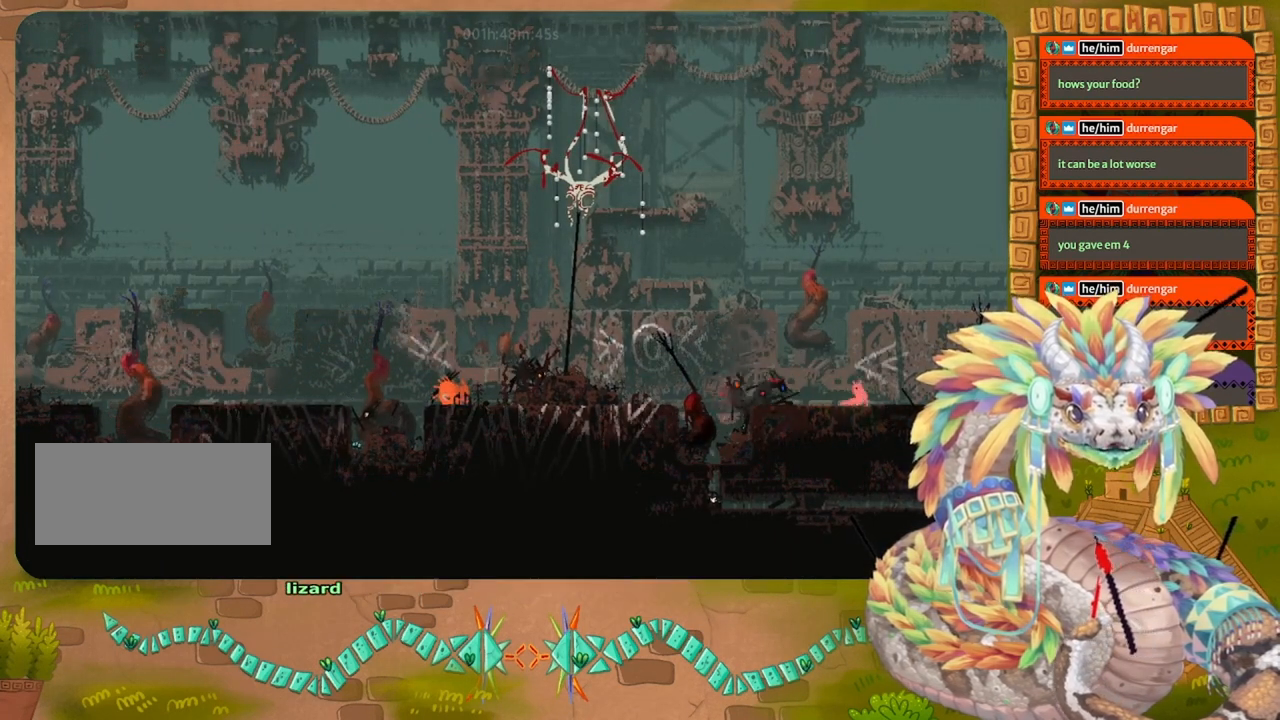
{"keys": [], "events": [[267, "left", "up"]]}
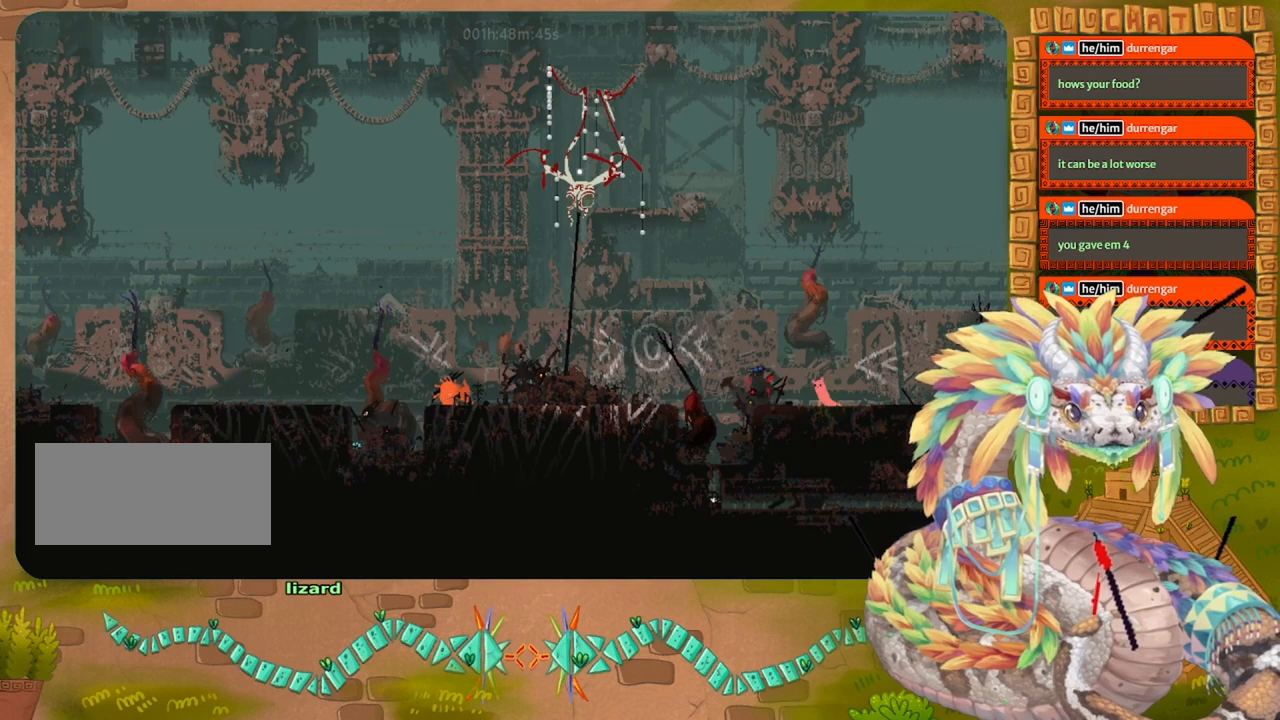
{"keys": [], "events": []}
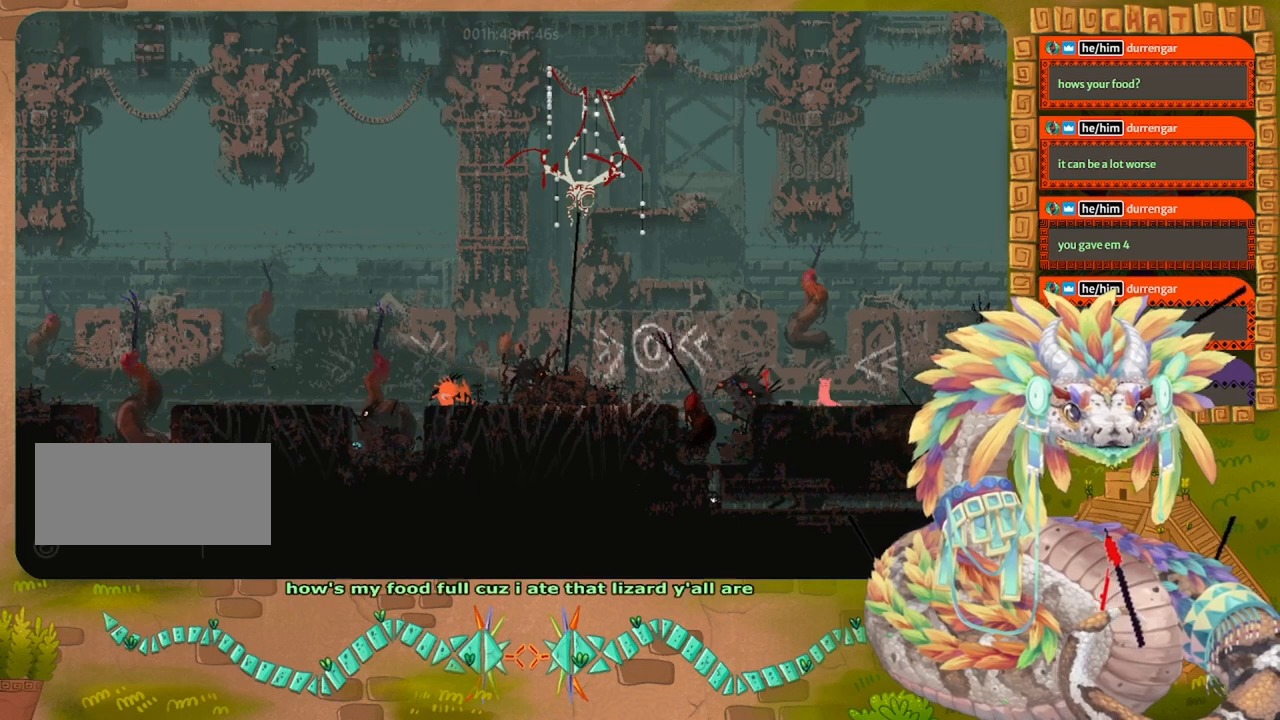
{"keys": [], "events": []}
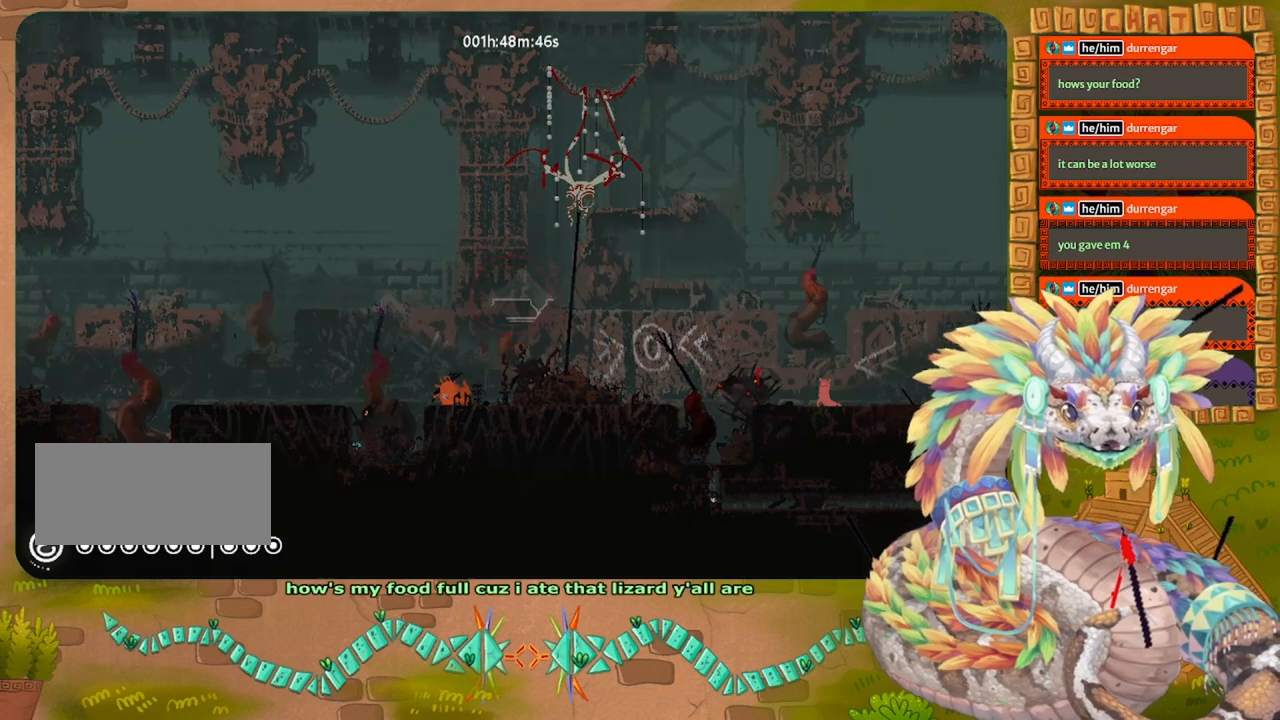
{"keys": [], "events": []}
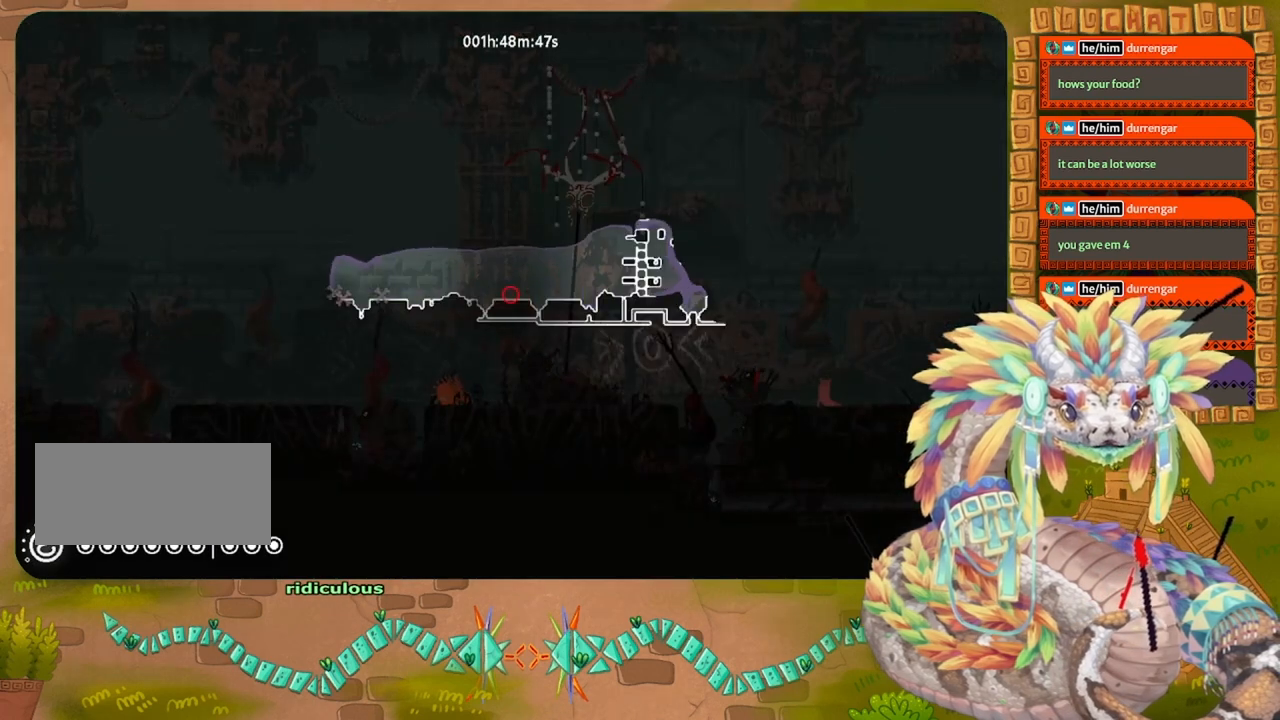
{"keys": ["left"], "events": [[167, "left", "down"]]}
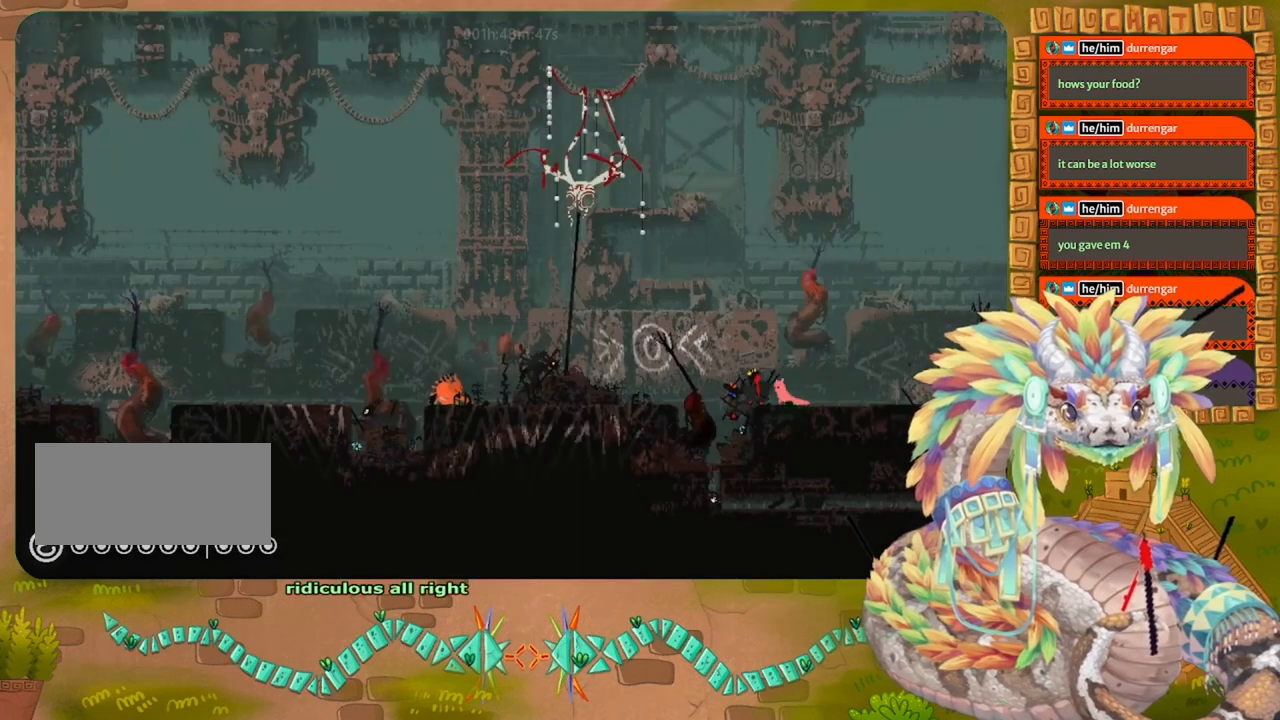
{"keys": ["jump", "left"], "events": [[134, "jump", "down"]]}
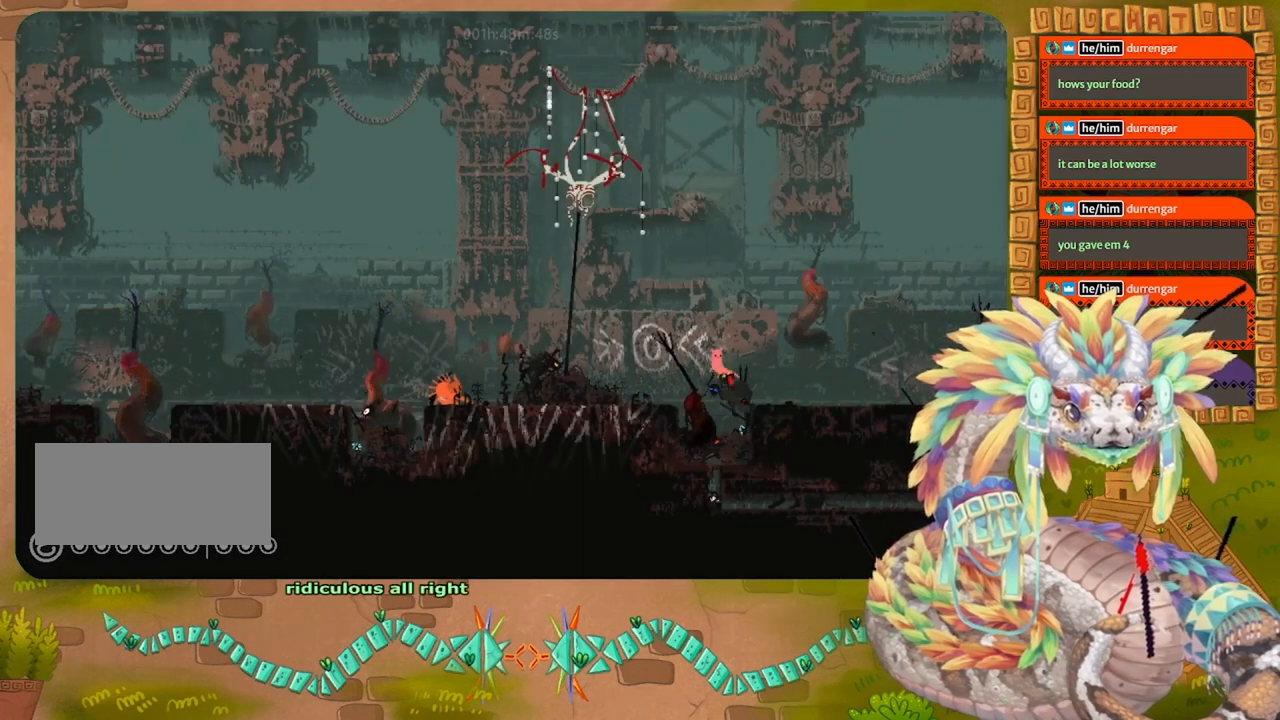
{"keys": ["jump", "left"], "events": [[267, "jump", "up"], [367, "jump", "down"]]}
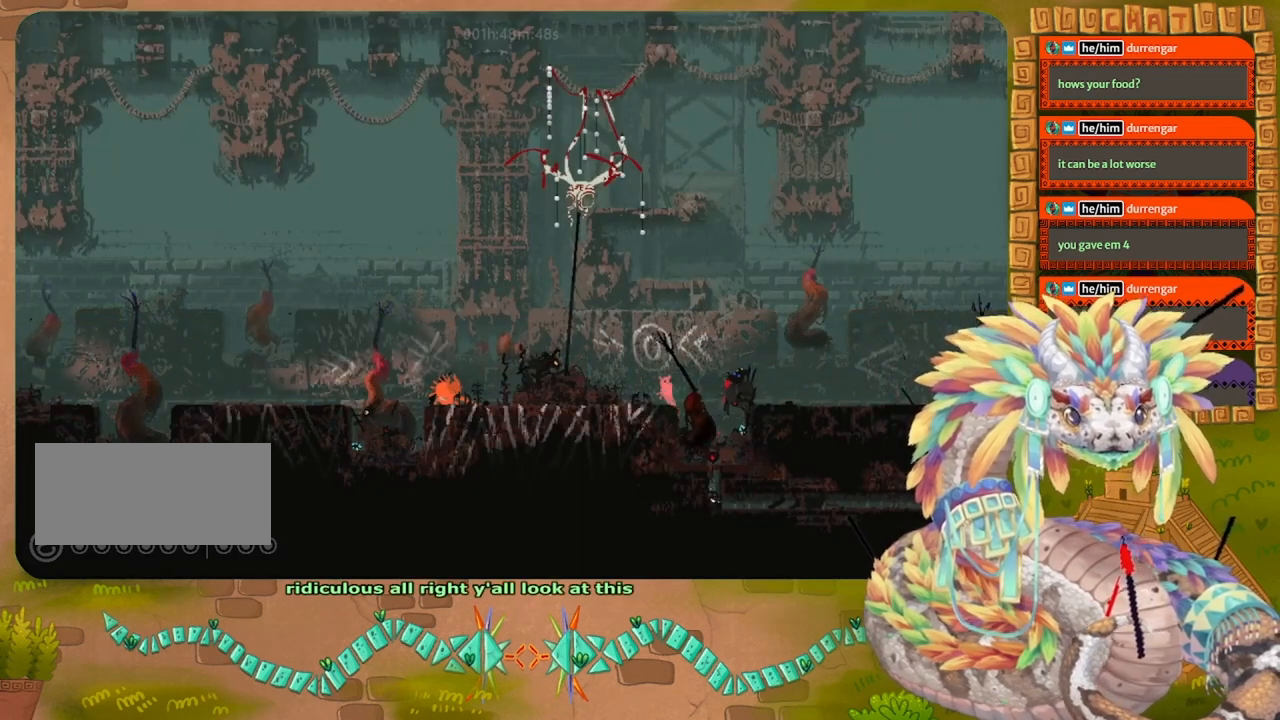
{"keys": [], "events": [[134, "jump", "up"], [434, "left", "up"]]}
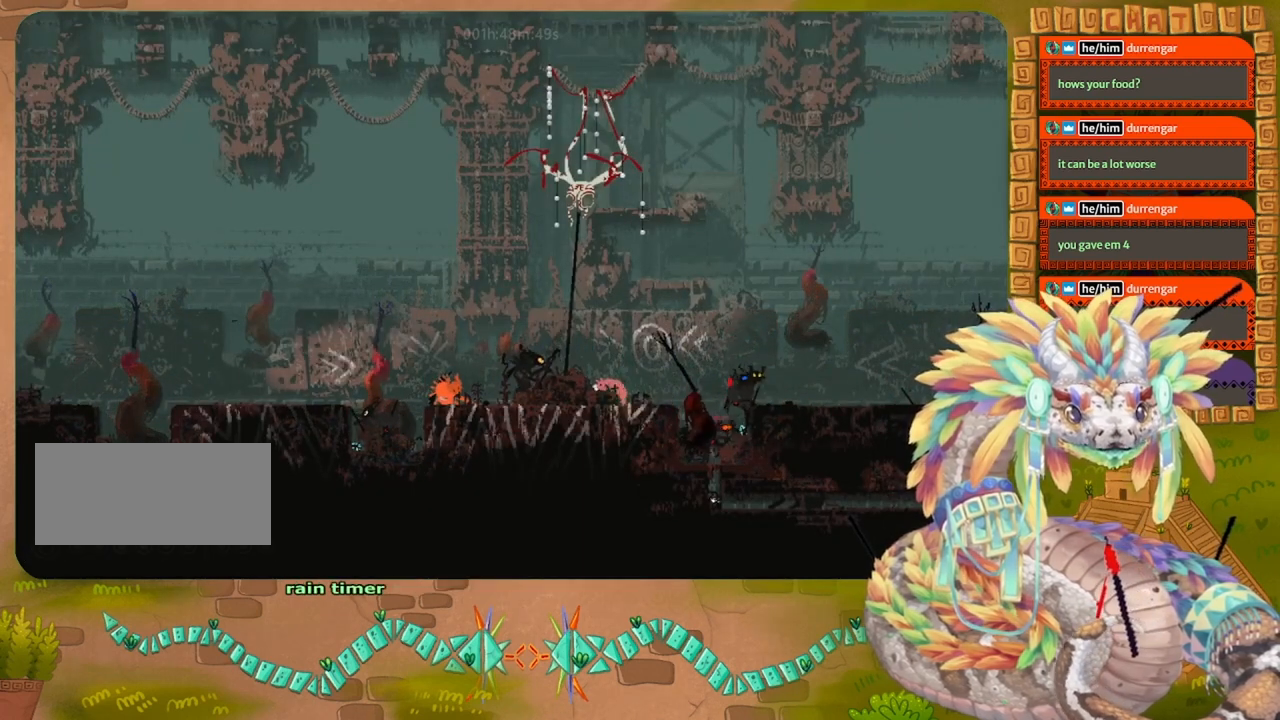
{"keys": [], "events": []}
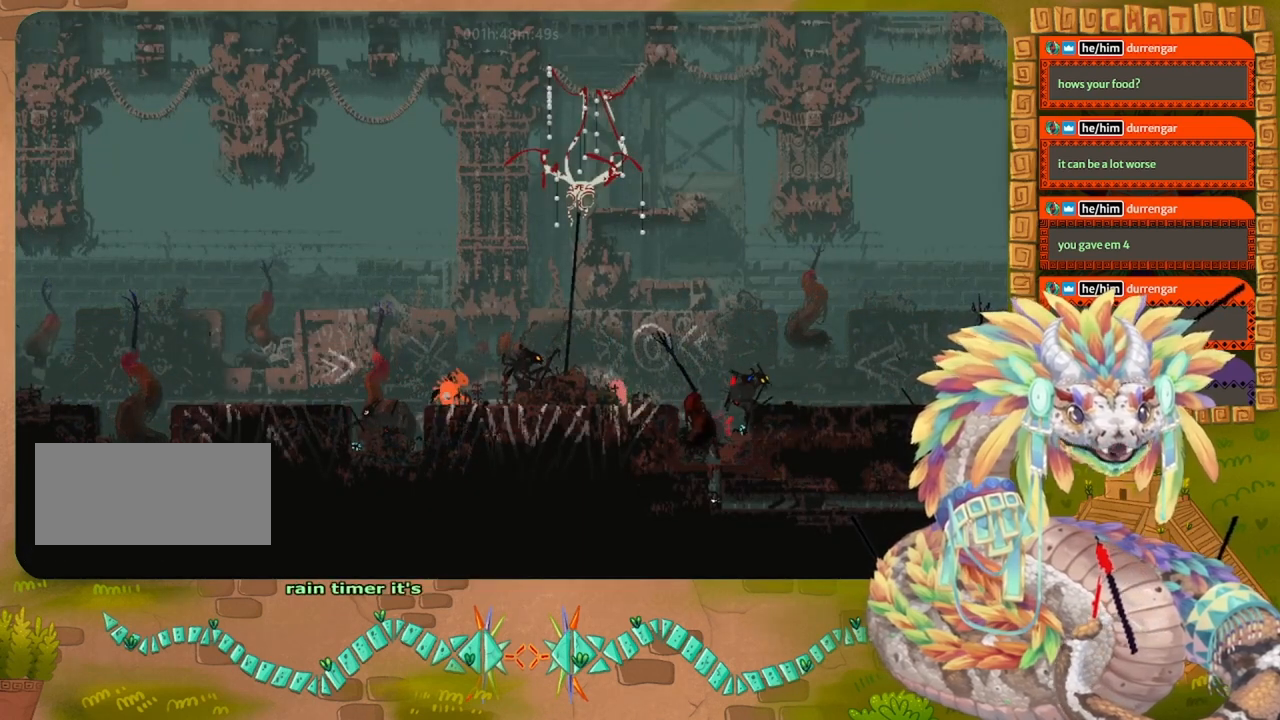
{"keys": ["jump", "left"], "events": [[100, "jump", "down"], [167, "left", "down"]]}
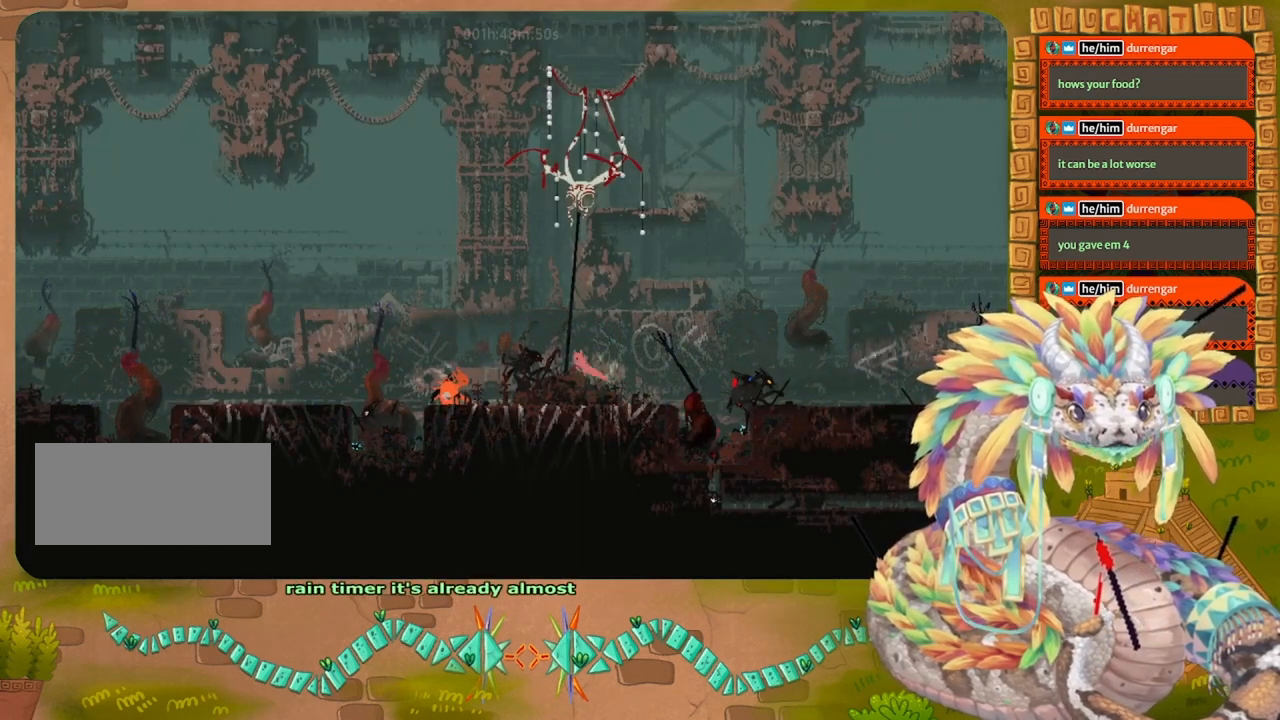
{"keys": ["left", "spin"], "events": [[67, "jump", "up"], [200, "left", "up"], [234, "jump", "down"], [234, "right", "down"], [300, "right", "up"], [334, "left", "down"], [467, "spin", "down"], [500, "jump", "up"]]}